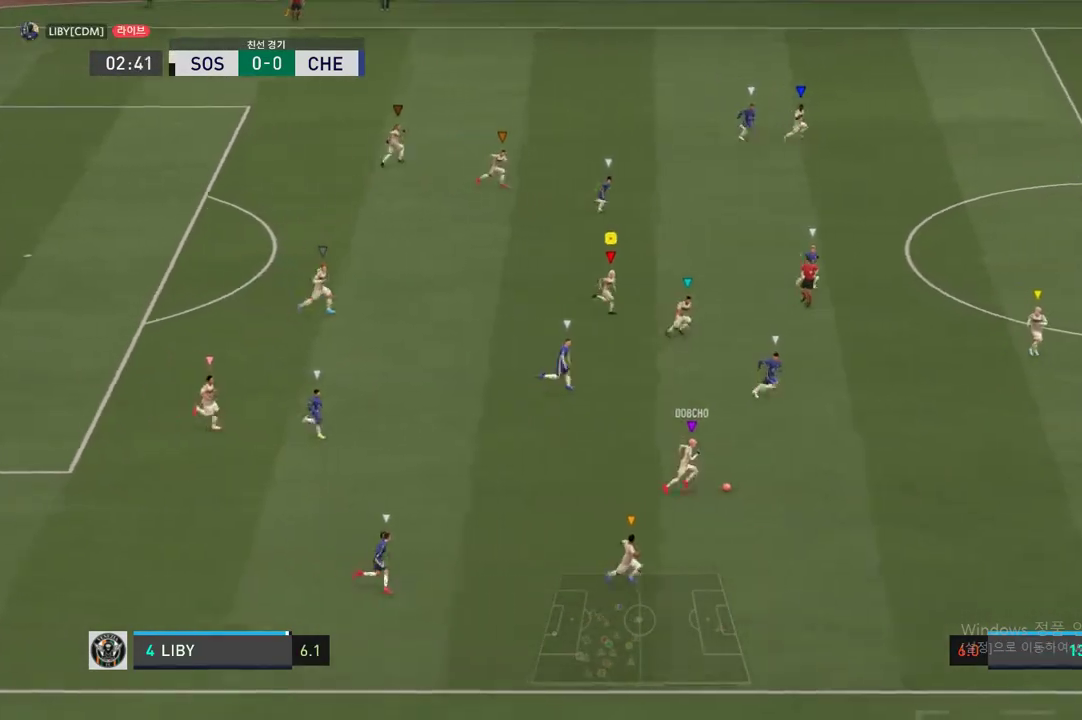
Gameplay with a controller (Xbox layout); each line is a JSON object with the inputs held at the frame after it. "events" lists button and stick changes between this image and that frame as [ms after this image, input, new state], when the widget could be followed in between. Not read: L3 R2 R3.
{"buttons": [], "left_stick": "right", "right_stick": "center", "events": []}
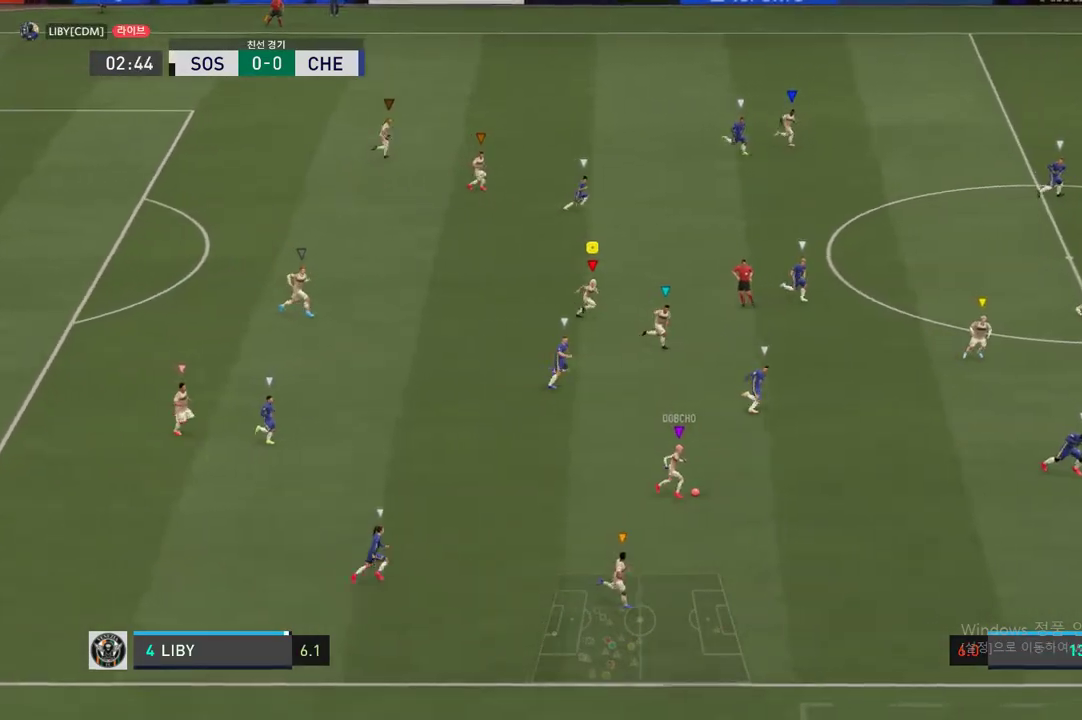
{"buttons": [], "left_stick": "down-right", "right_stick": "center", "events": [[50, "left_stick", "down-right"]]}
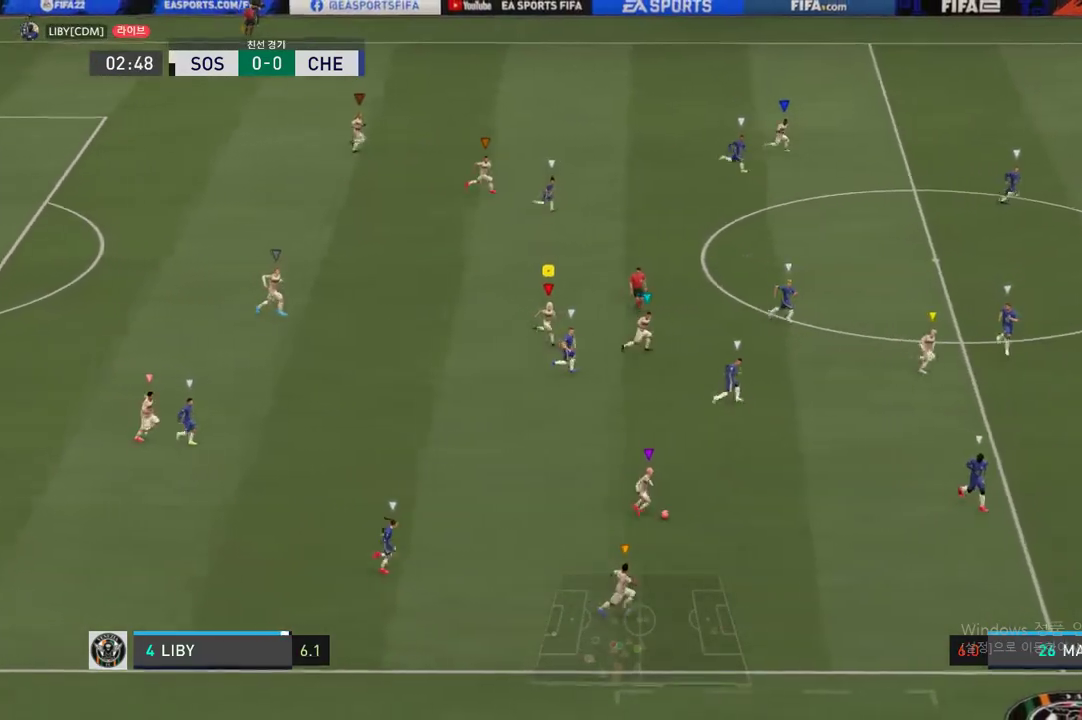
{"buttons": [], "left_stick": "down-left", "right_stick": "center", "events": [[85, "left_stick", "center"], [287, "left_stick", "down-left"]]}
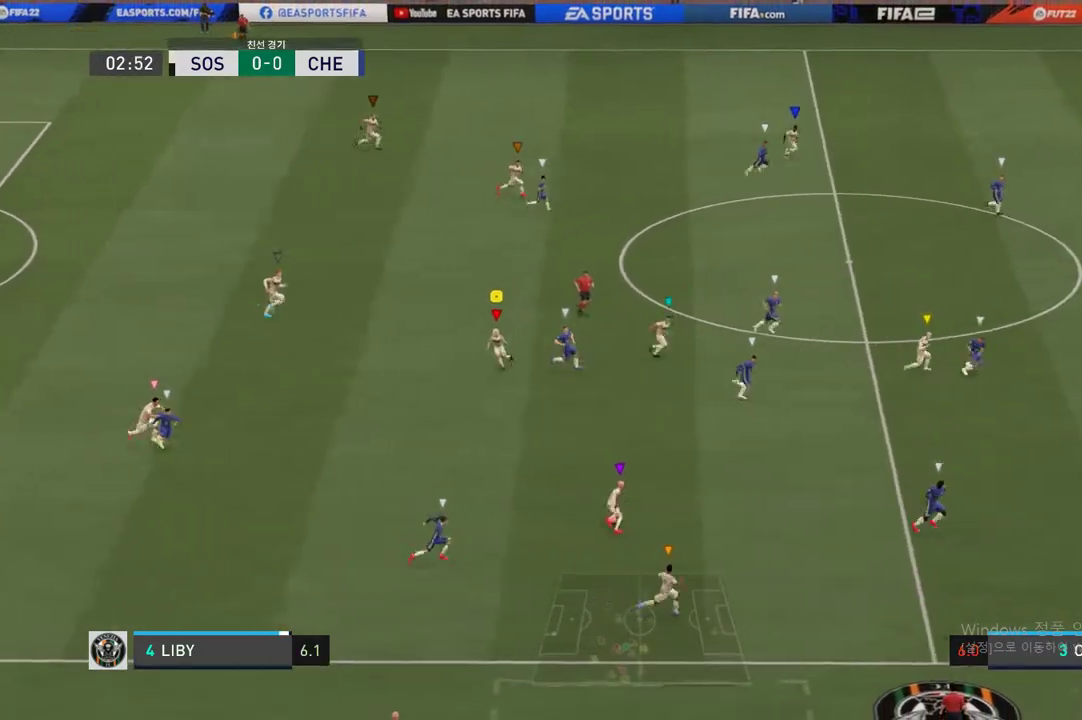
{"buttons": [], "left_stick": "down-right", "right_stick": "center", "events": [[51, "left_stick", "down"], [186, "left_stick", "center"], [354, "left_stick", "down-right"]]}
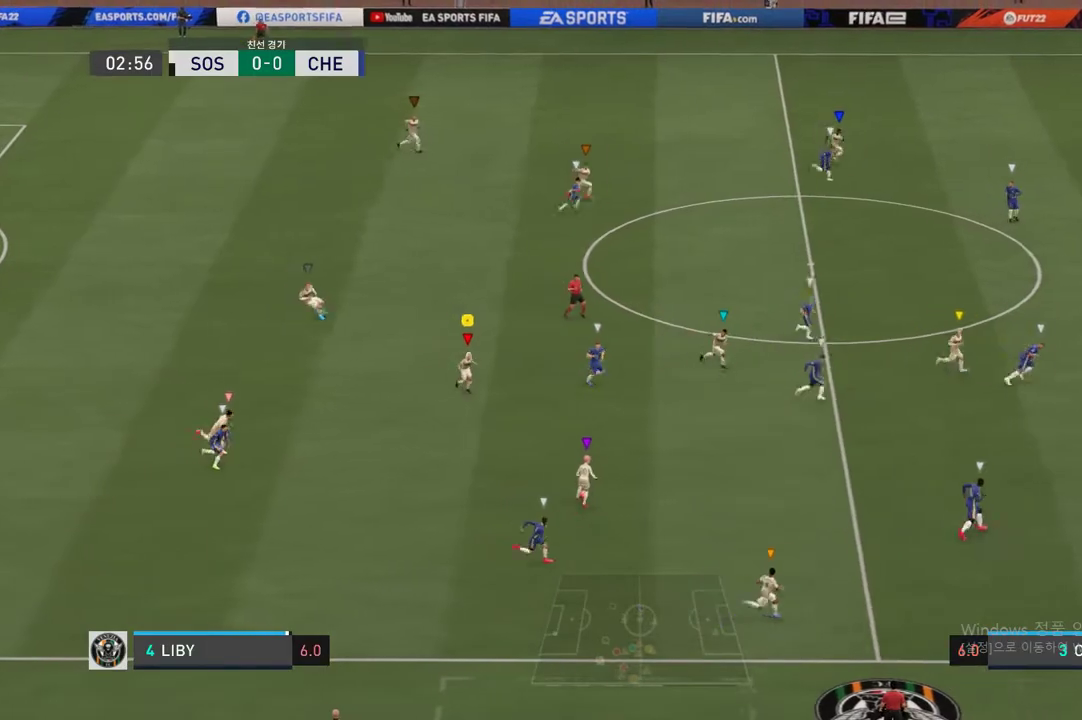
{"buttons": [], "left_stick": "up-left", "right_stick": "center", "events": [[51, "left_stick", "up-left"]]}
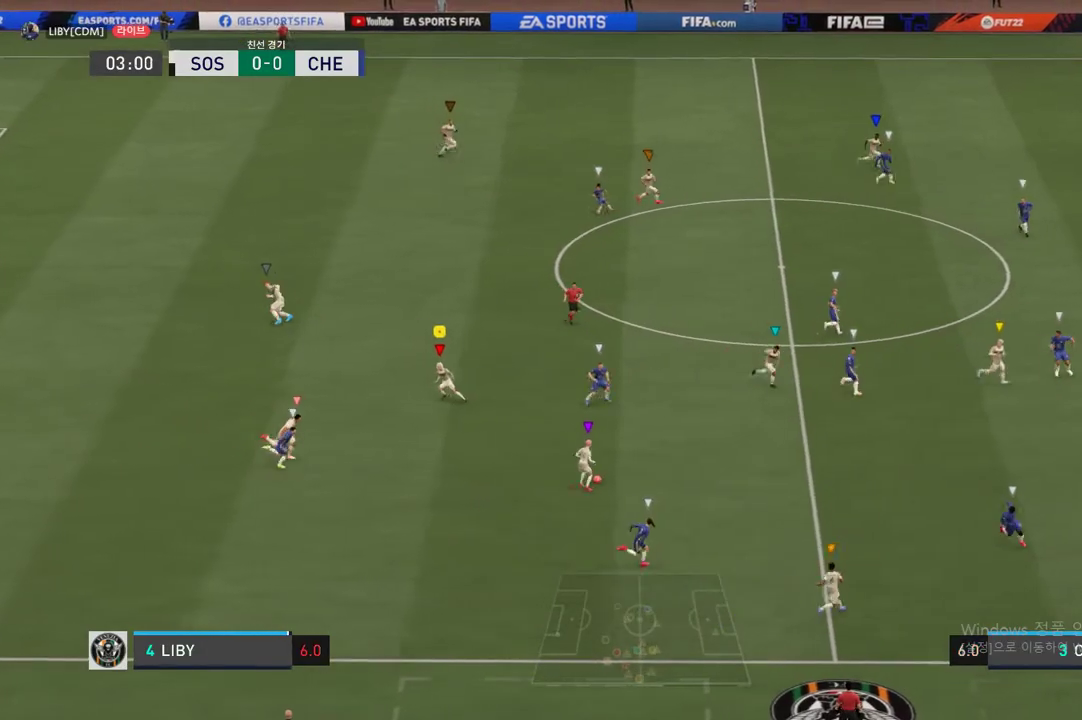
{"buttons": [], "left_stick": "up", "right_stick": "center", "events": [[152, "left_stick", "up"]]}
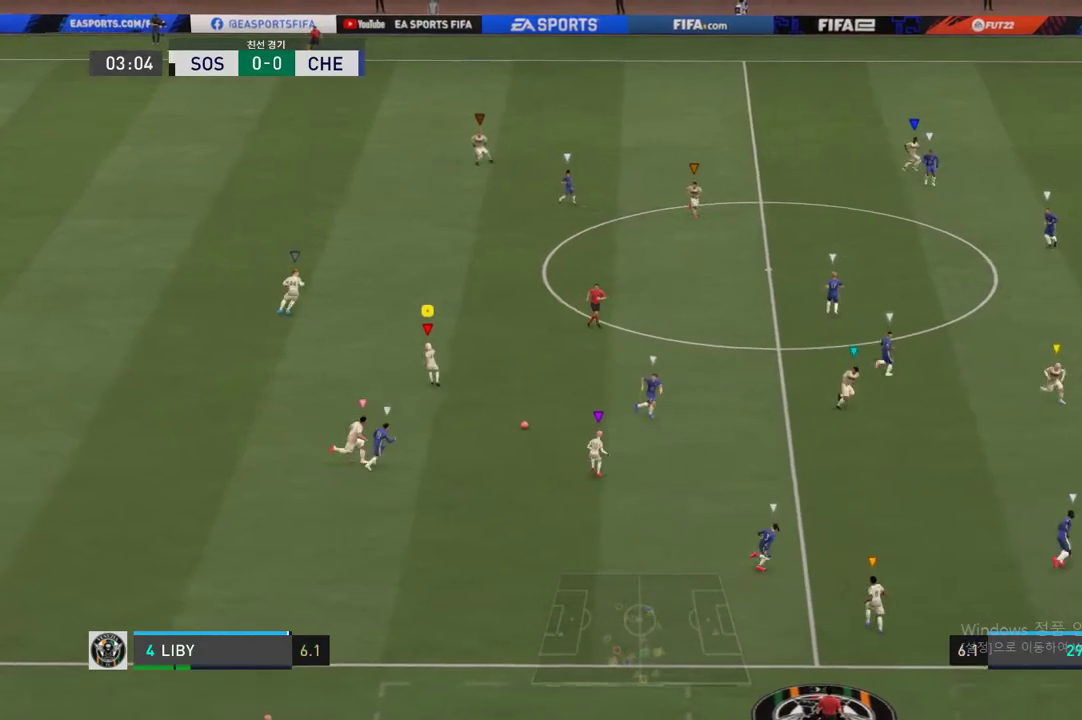
{"buttons": [], "left_stick": "up", "right_stick": "center", "events": []}
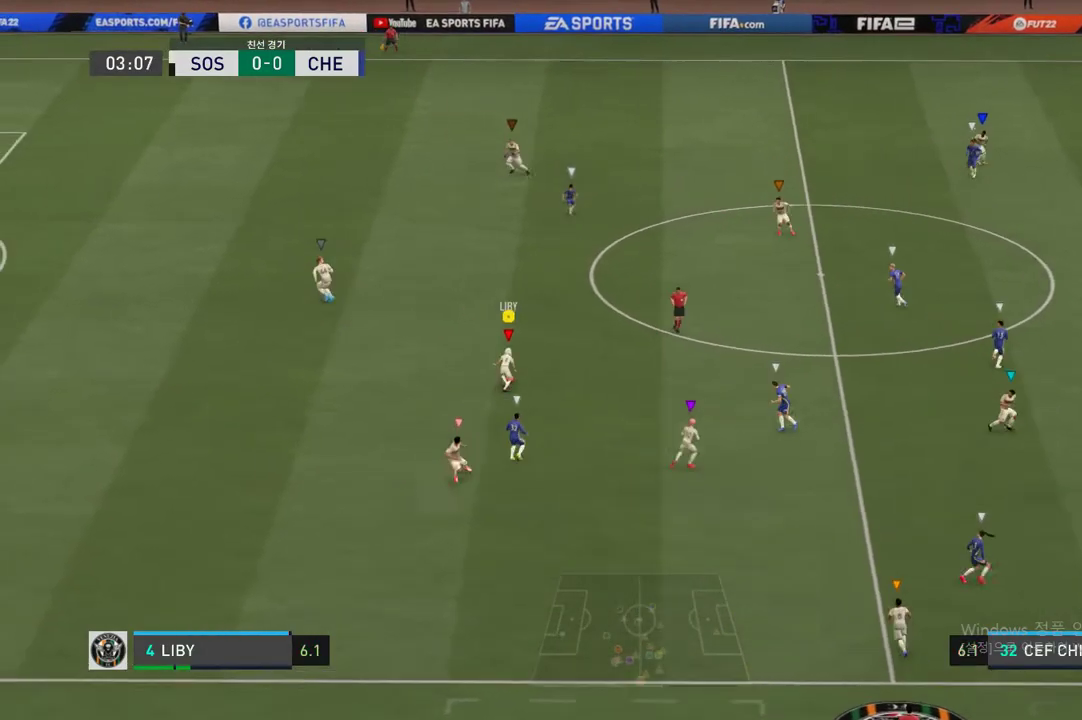
{"buttons": [], "left_stick": "up-right", "right_stick": "center", "events": [[236, "left_stick", "up-right"]]}
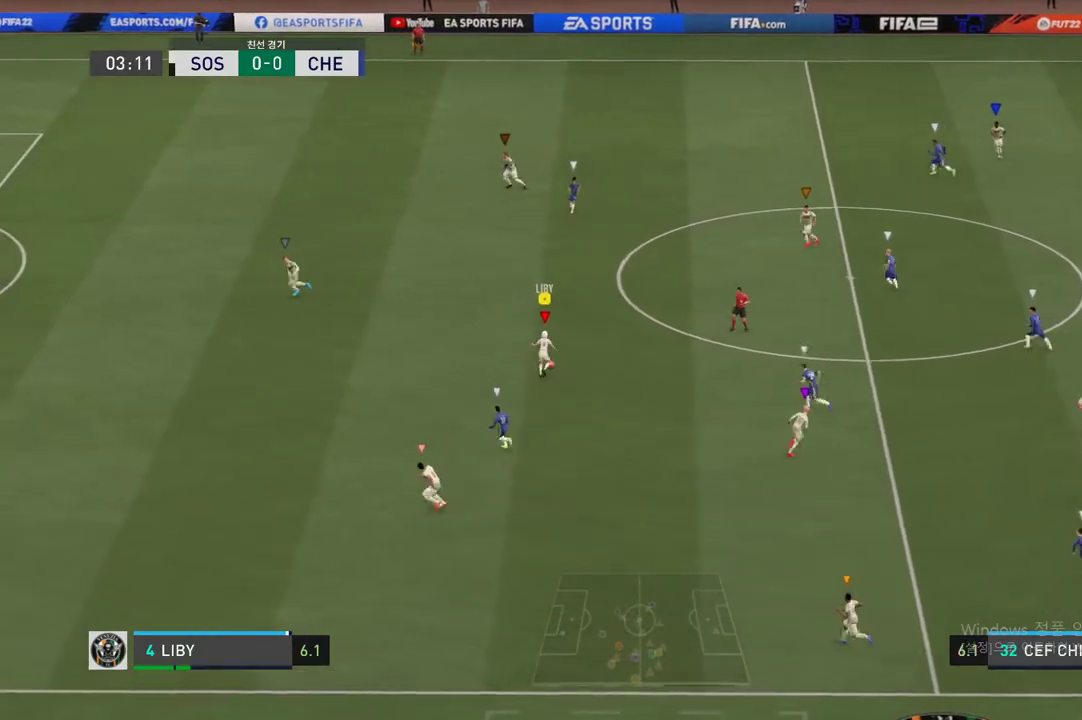
{"buttons": [], "left_stick": "down-right", "right_stick": "center", "events": [[354, "left_stick", "down-right"]]}
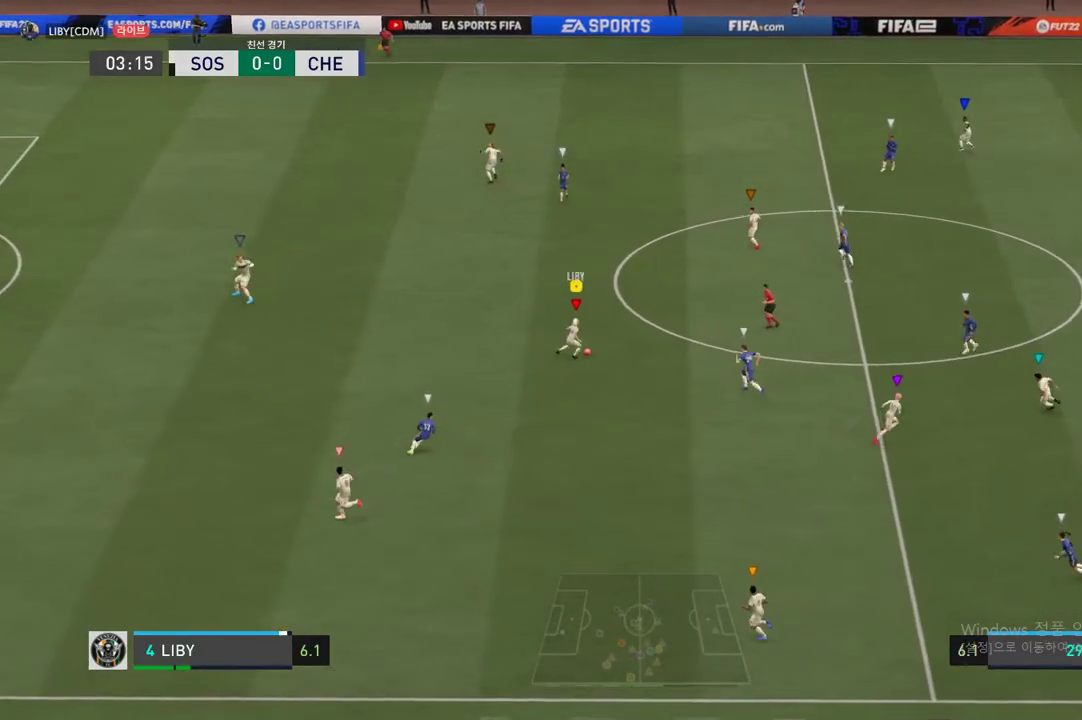
{"buttons": [], "left_stick": "down", "right_stick": "center", "events": [[17, "A", "down"], [185, "A", "up"], [219, "left_stick", "down"], [337, "A", "down"], [455, "A", "up"]]}
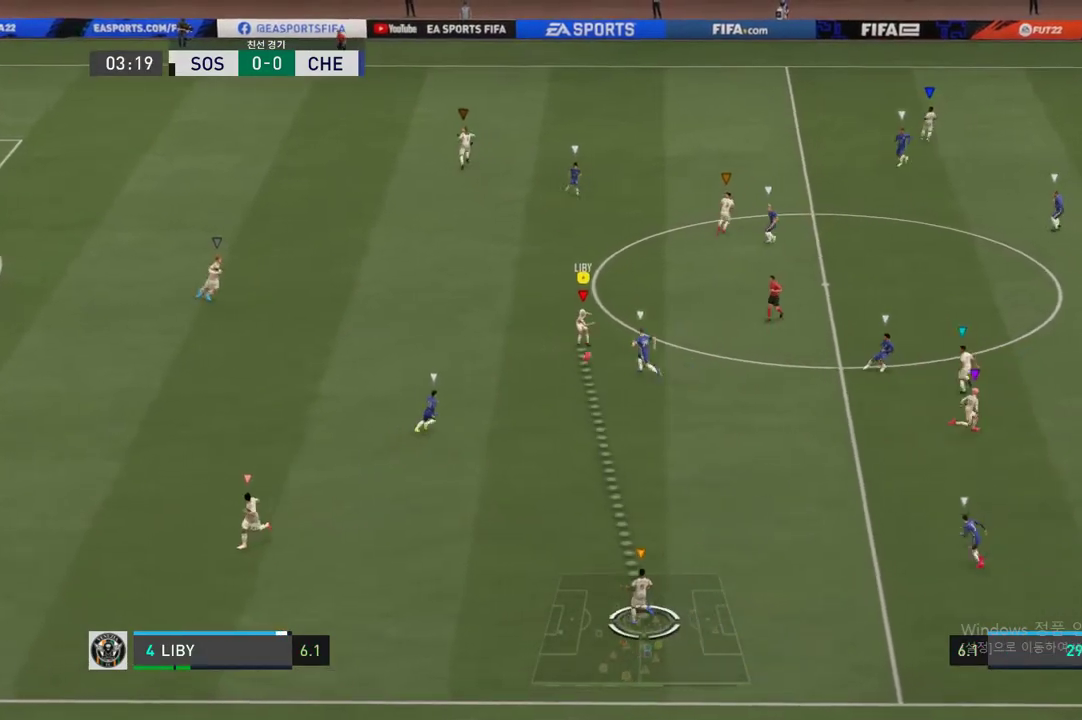
{"buttons": [], "left_stick": "down", "right_stick": "center"}
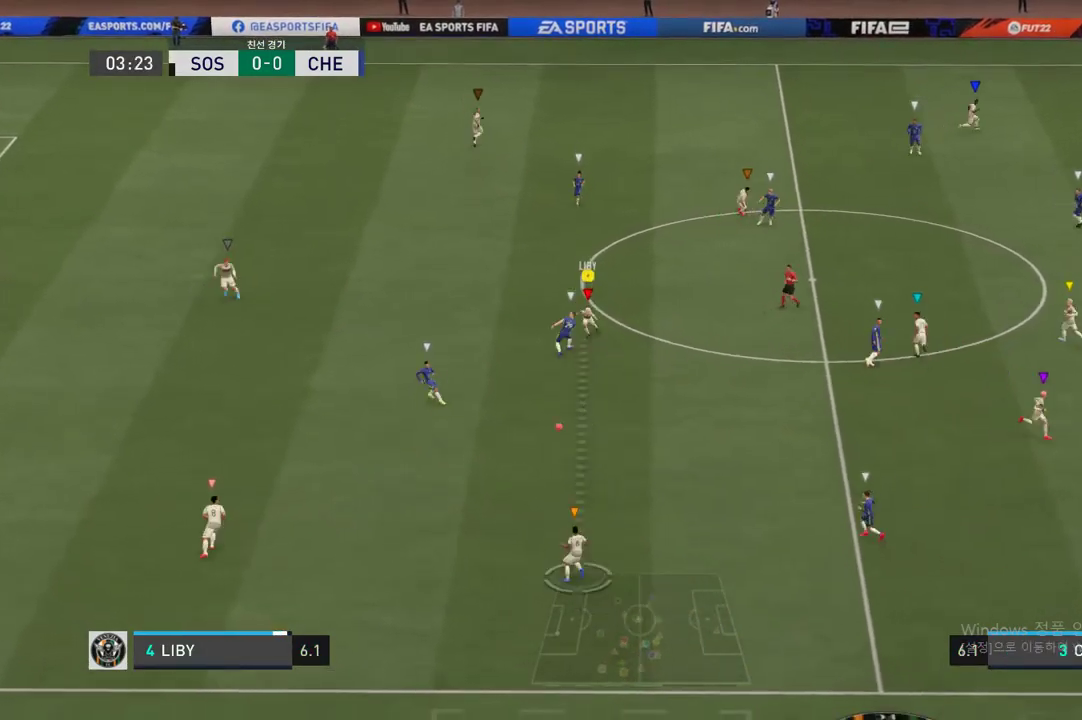
{"buttons": [], "left_stick": "down-right", "right_stick": "center", "events": [[102, "left_stick", "center"], [236, "left_stick", "down-right"]]}
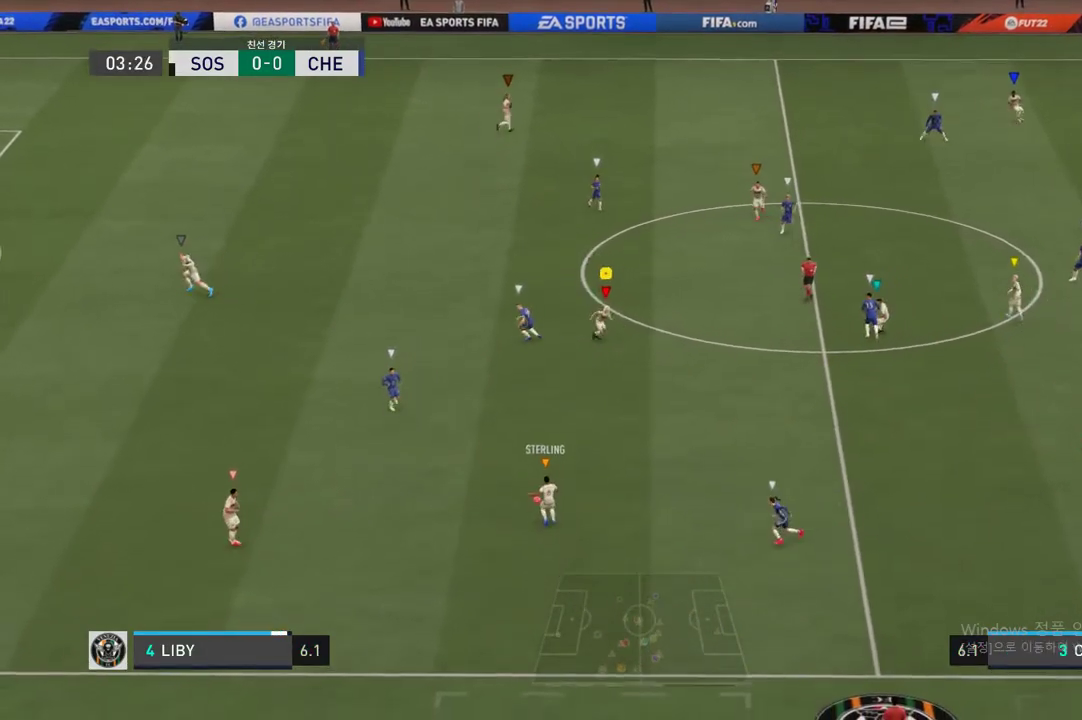
{"buttons": [], "left_stick": "down-right", "right_stick": "center", "events": []}
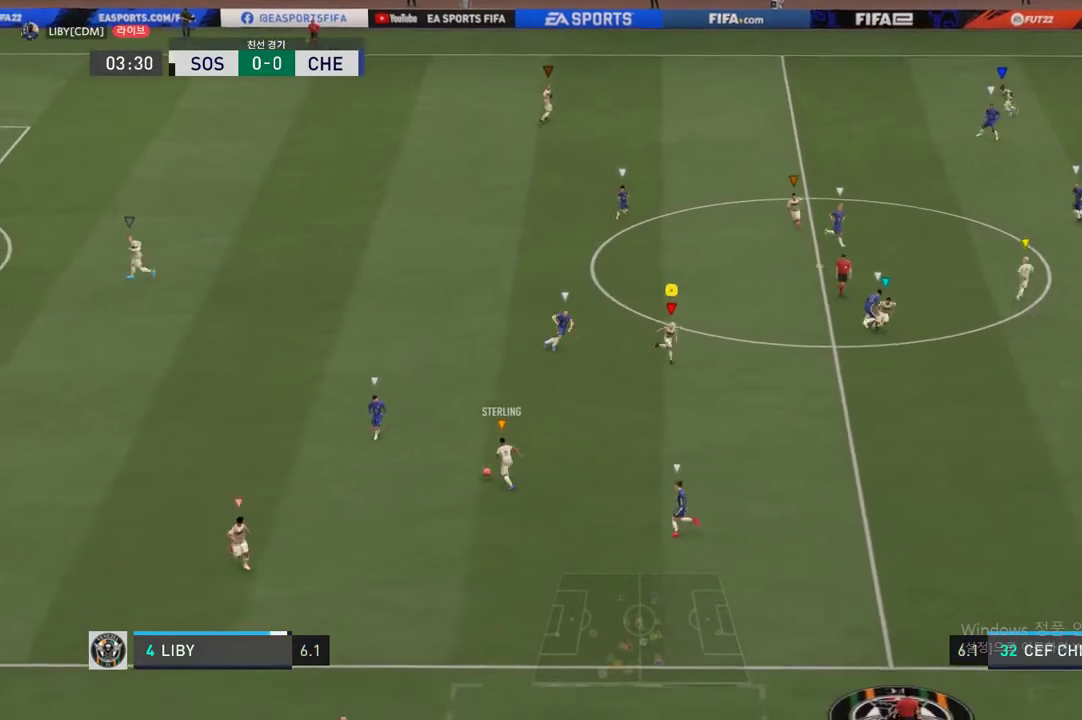
{"buttons": [], "left_stick": "down-right", "right_stick": "center", "events": []}
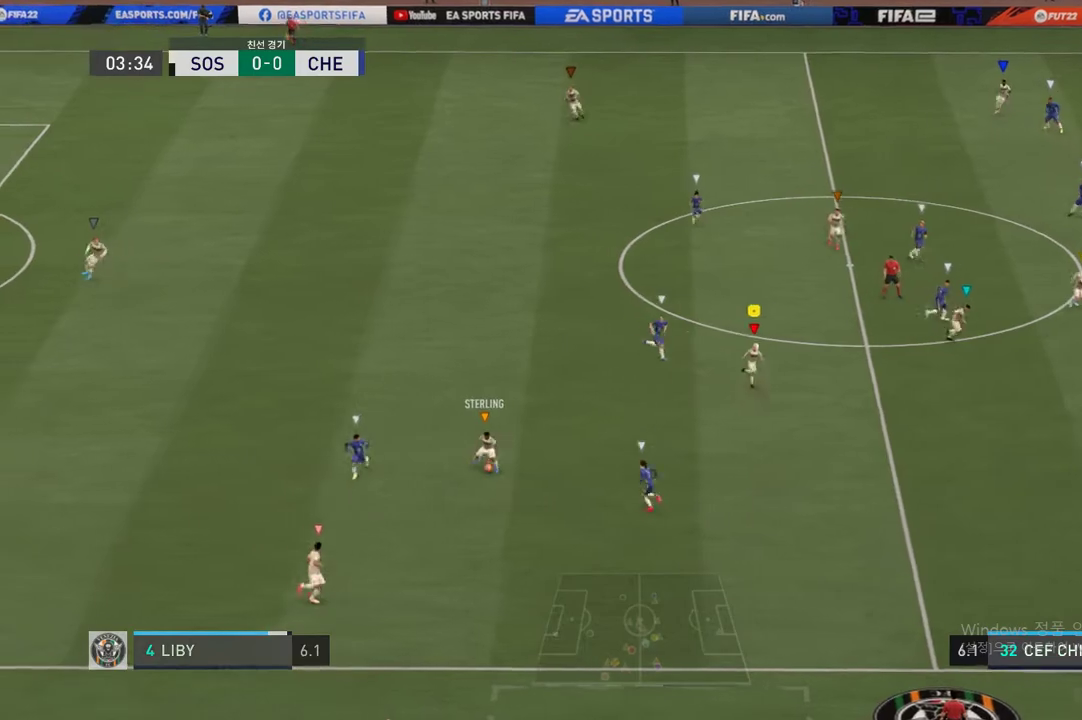
{"buttons": [], "left_stick": "down-right", "right_stick": "center", "events": []}
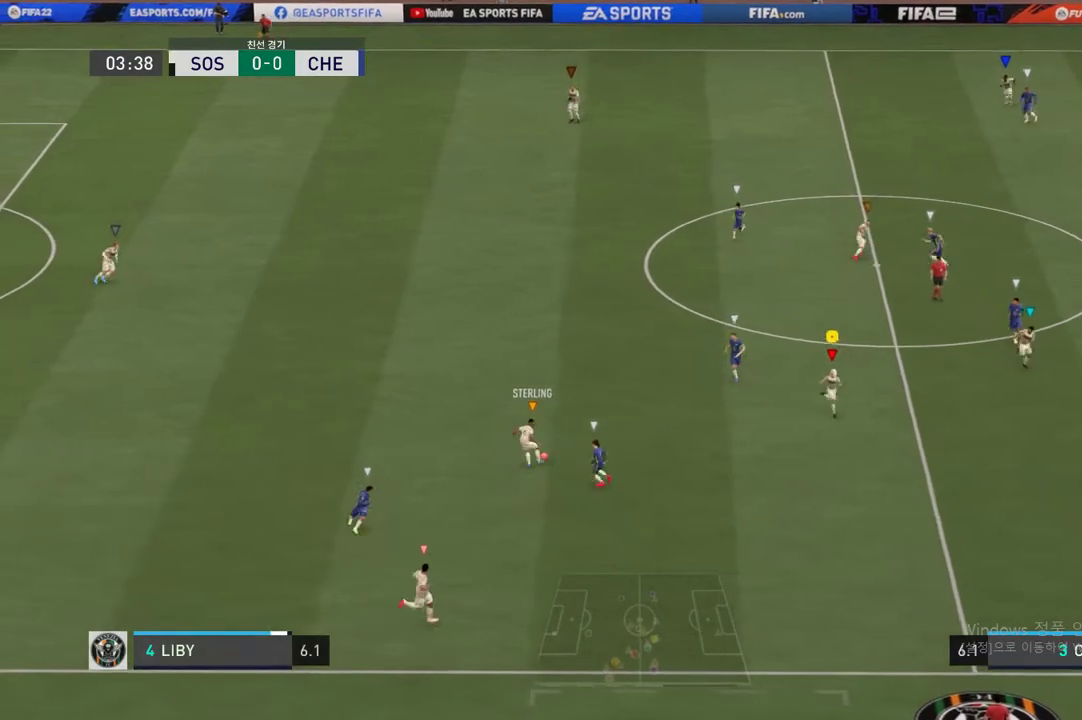
{"buttons": [], "left_stick": "down-right", "right_stick": "center", "events": []}
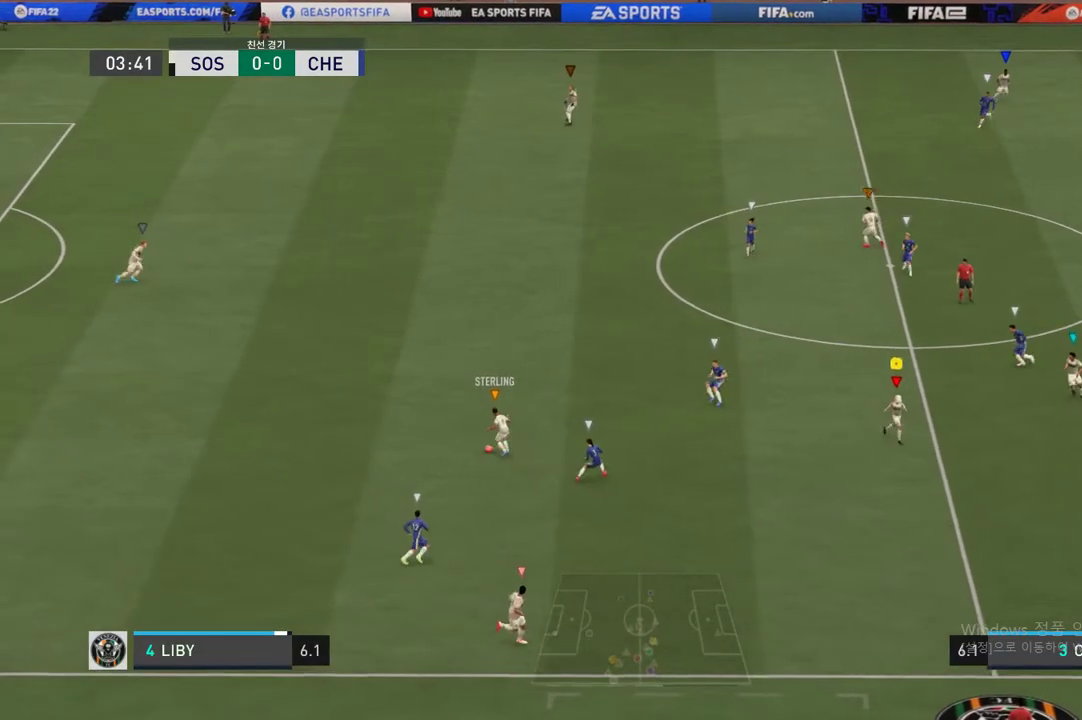
{"buttons": [], "left_stick": "center", "right_stick": "center", "events": [[85, "left_stick", "down"], [321, "left_stick", "center"]]}
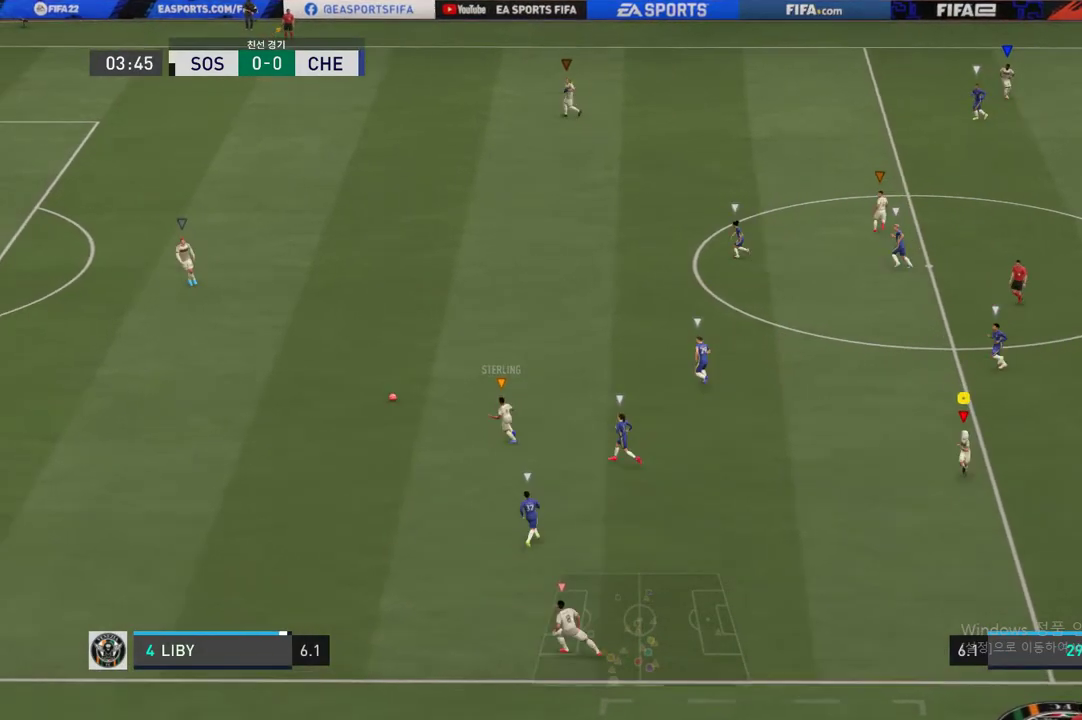
{"buttons": [], "left_stick": "up-left", "right_stick": "center", "events": [[34, "left_stick", "up-left"]]}
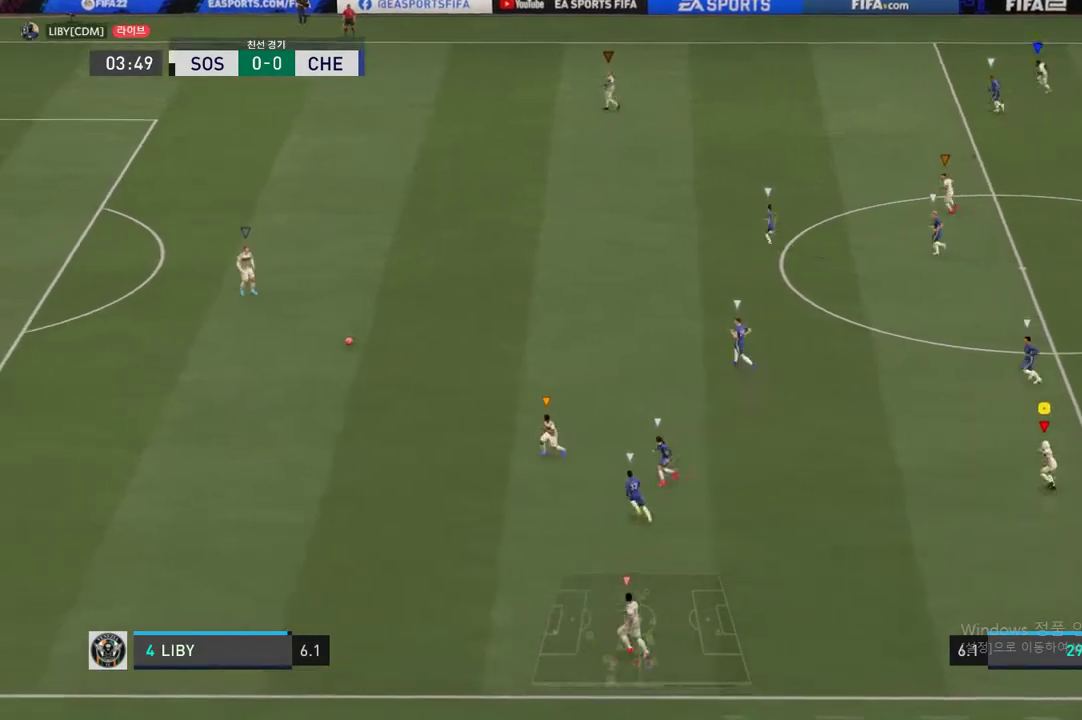
{"buttons": [], "left_stick": "up-left", "right_stick": "center", "events": []}
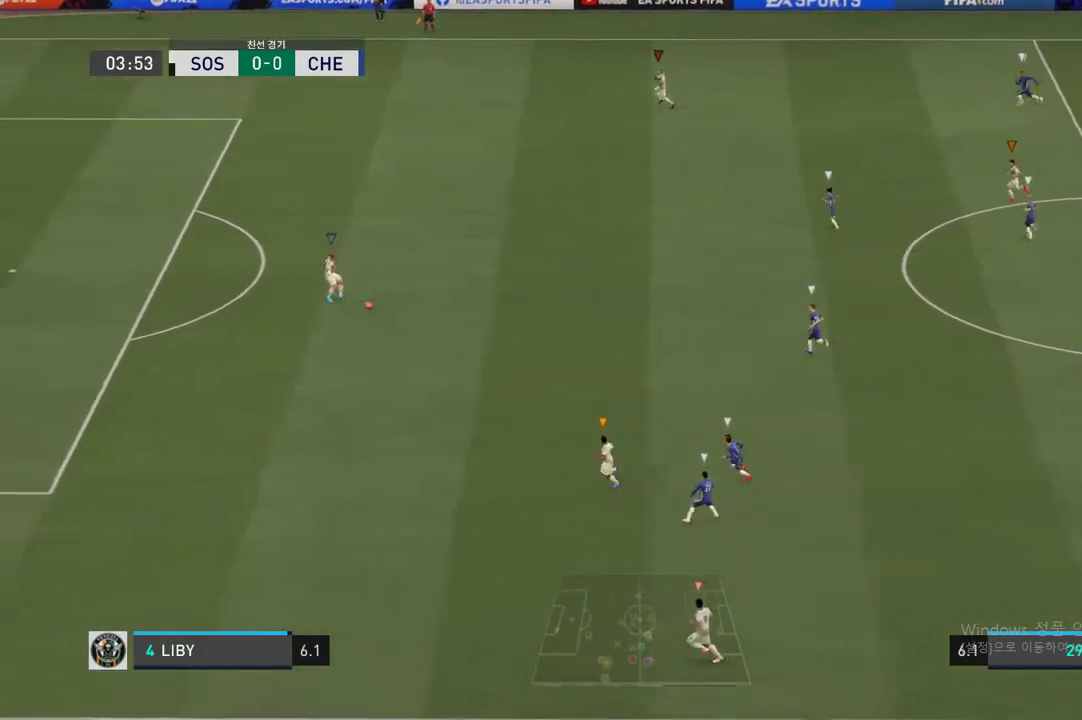
{"buttons": [], "left_stick": "up-left", "right_stick": "center", "events": []}
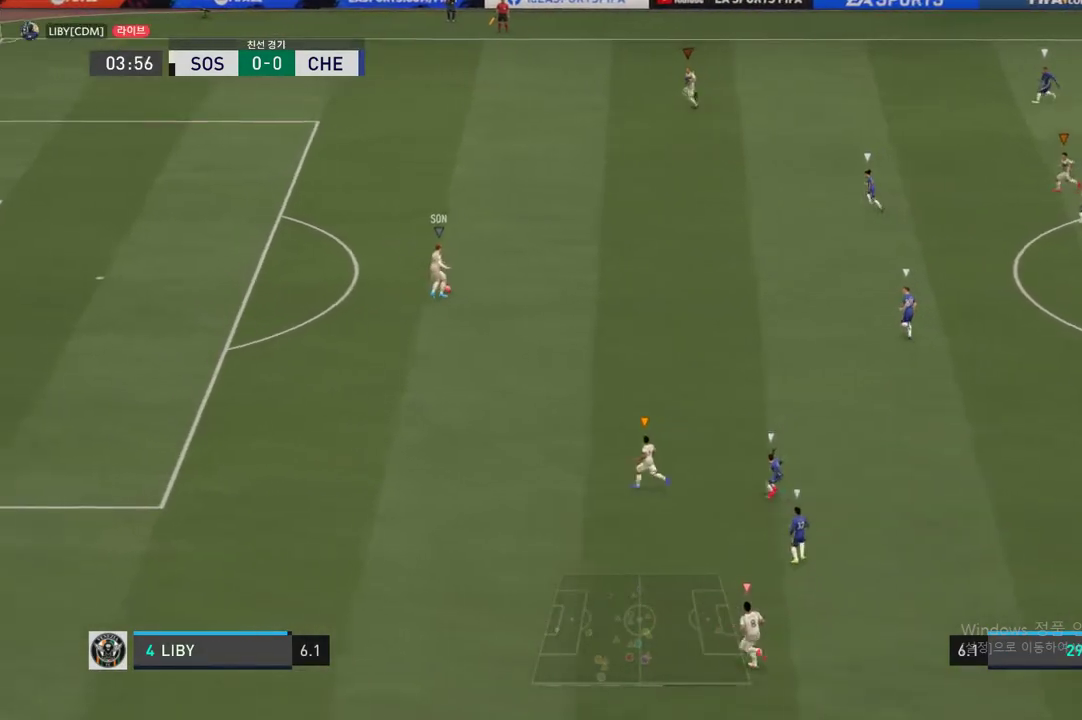
{"buttons": [], "left_stick": "up-left", "right_stick": "center", "events": []}
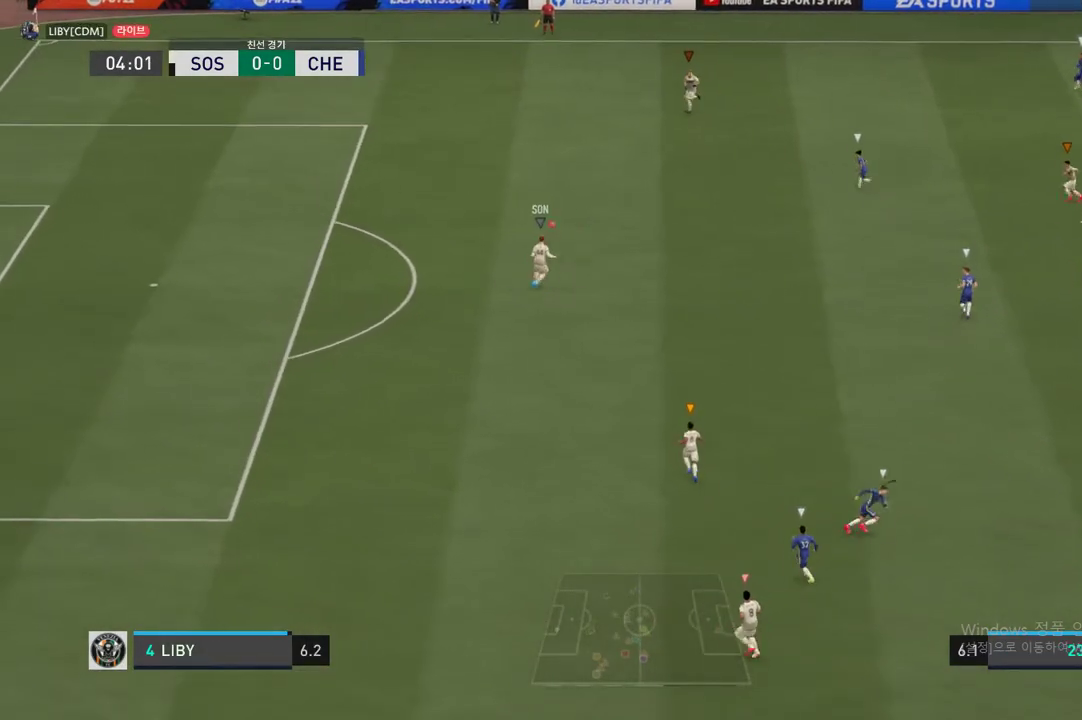
{"buttons": [], "left_stick": "up-left", "right_stick": "center", "events": []}
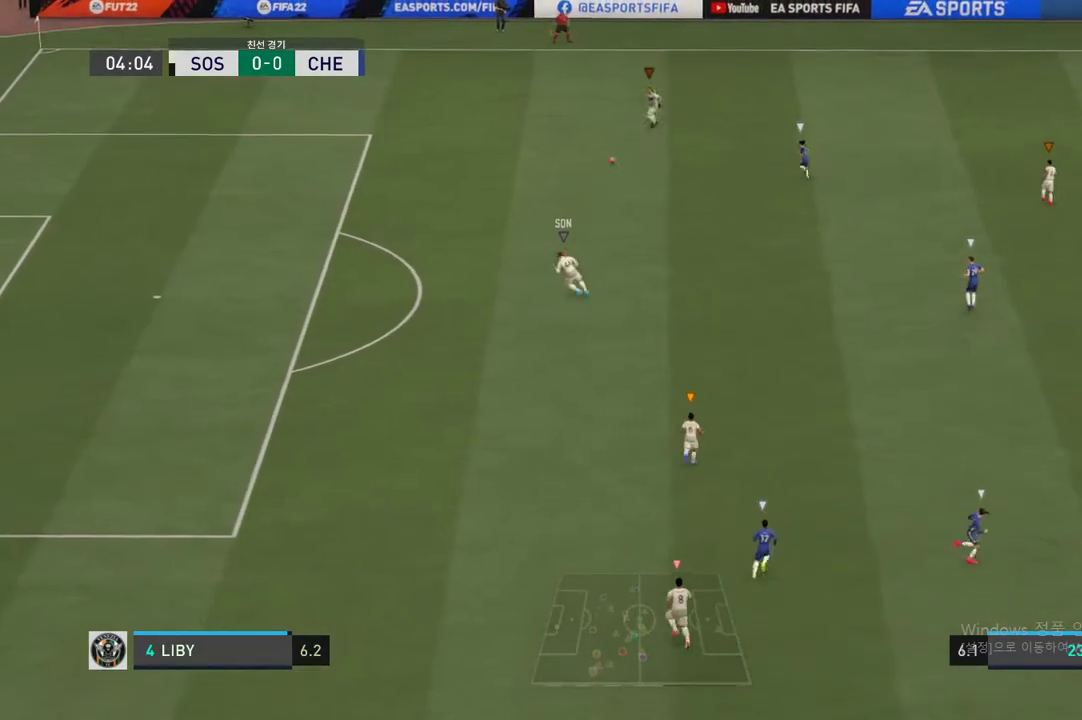
{"buttons": [], "left_stick": "up", "right_stick": "center", "events": [[506, "left_stick", "up"]]}
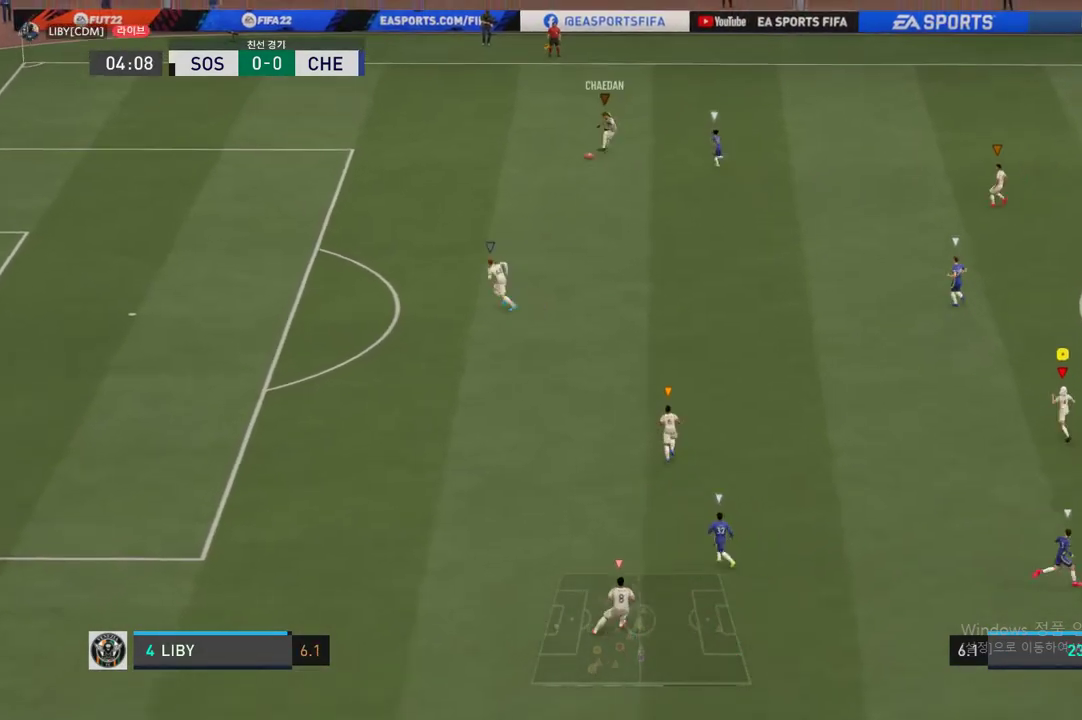
{"buttons": [], "left_stick": "center", "right_stick": "center", "events": [[337, "left_stick", "center"]]}
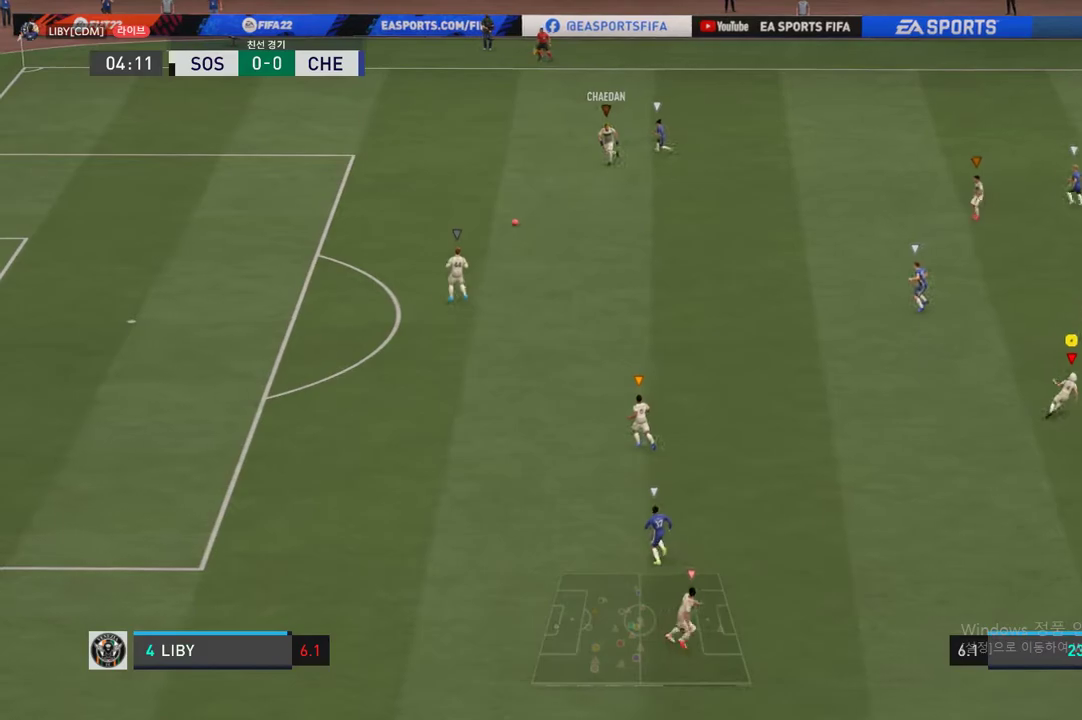
{"buttons": [], "left_stick": "center", "right_stick": "center", "events": []}
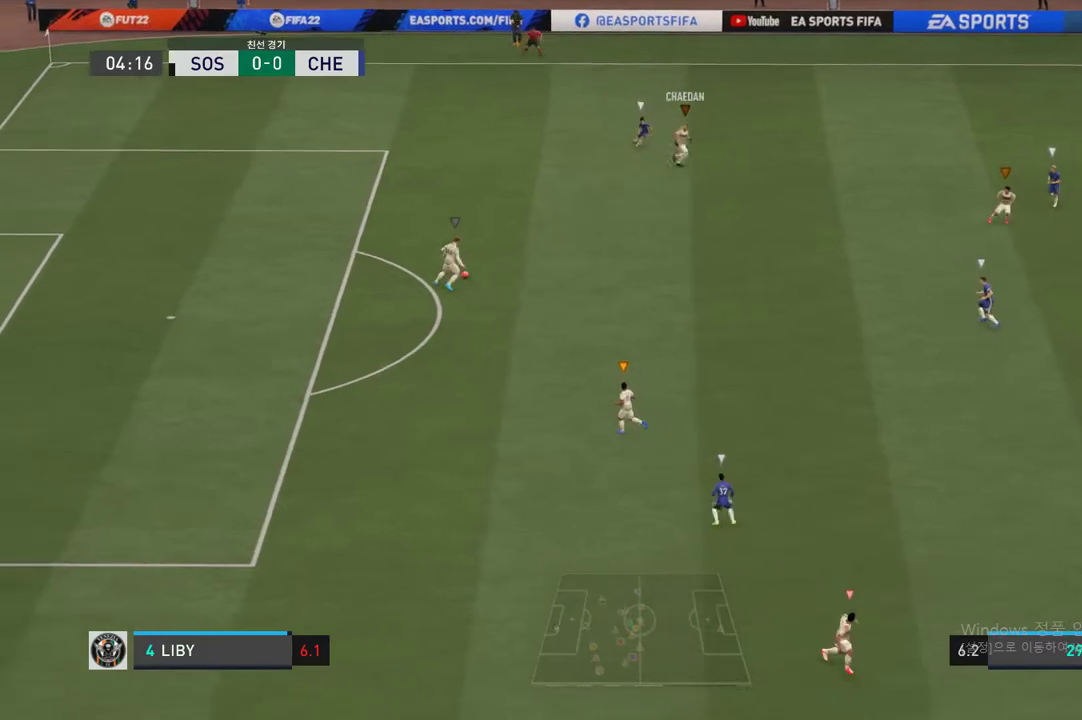
{"buttons": [], "left_stick": "down-left", "right_stick": "center", "events": [[203, "left_stick", "down-left"]]}
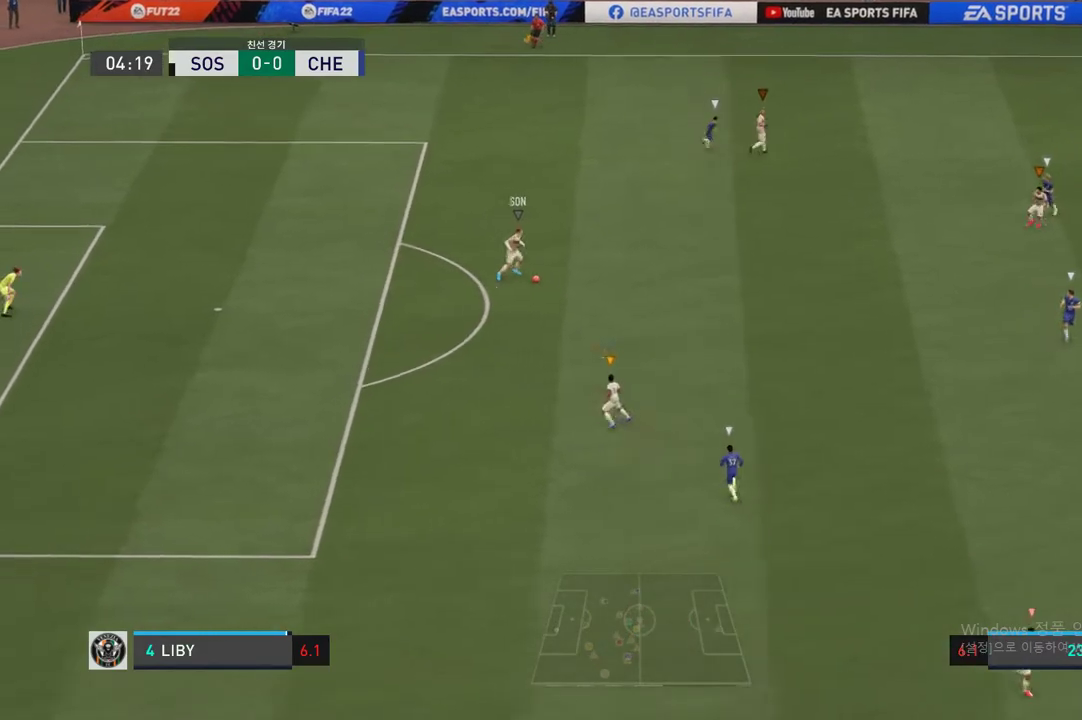
{"buttons": [], "left_stick": "down-left", "right_stick": "center", "events": []}
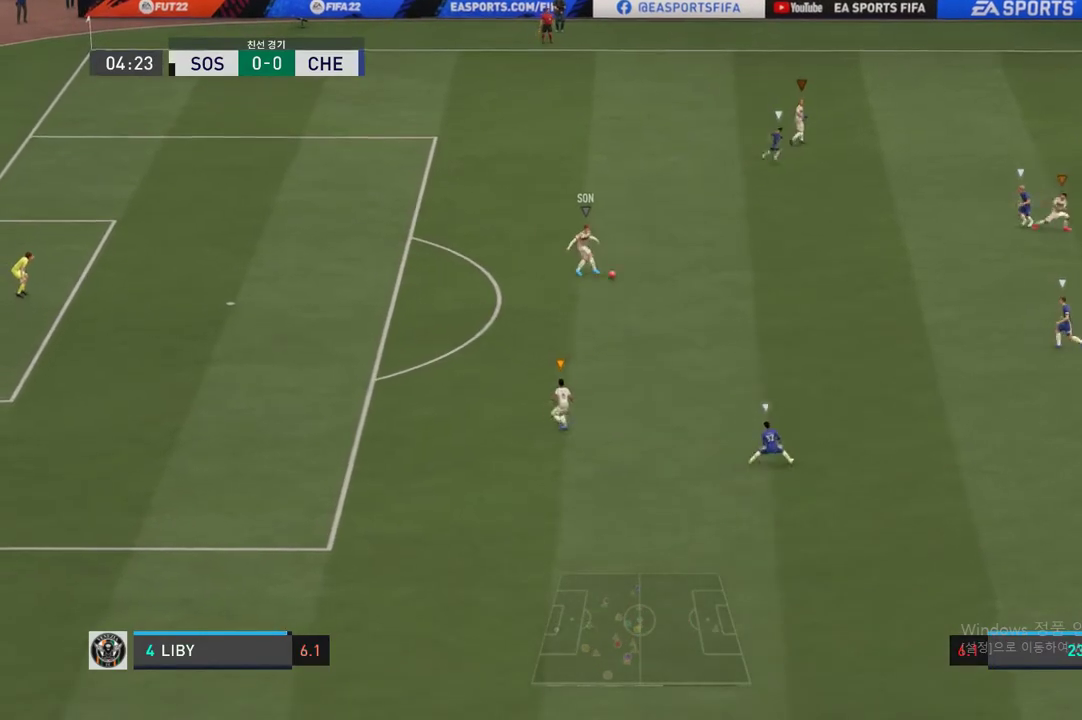
{"buttons": [], "left_stick": "down", "right_stick": "center", "events": [[438, "left_stick", "down"]]}
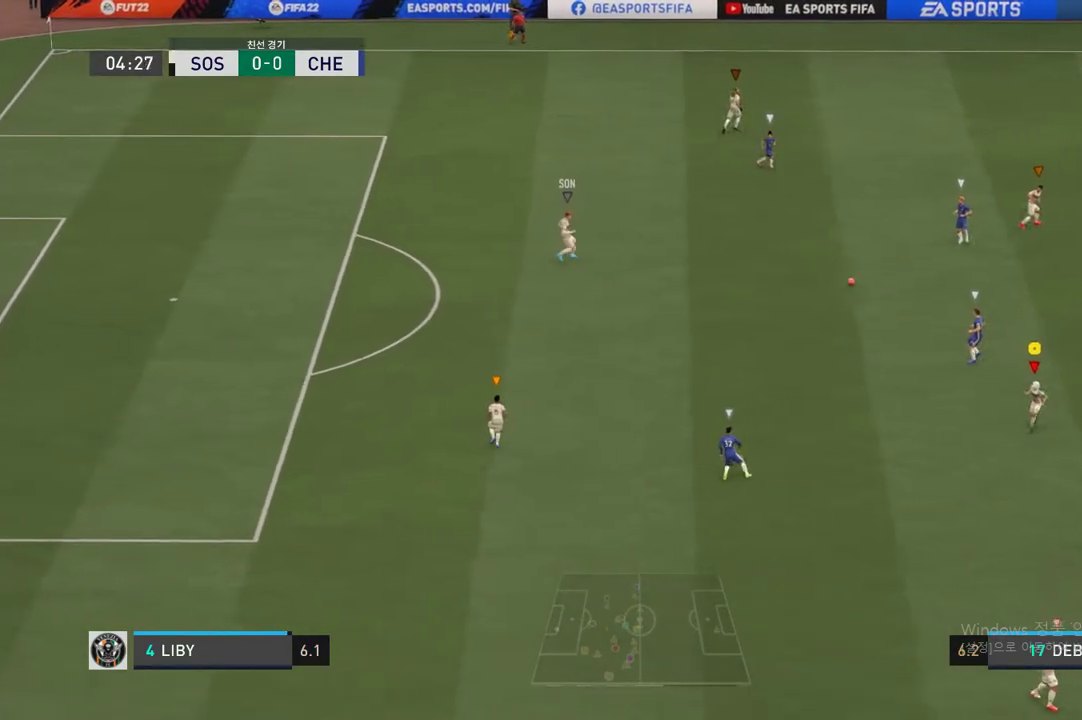
{"buttons": [], "left_stick": "up-right", "right_stick": "center", "events": [[84, "left_stick", "down-right"], [303, "left_stick", "up-right"]]}